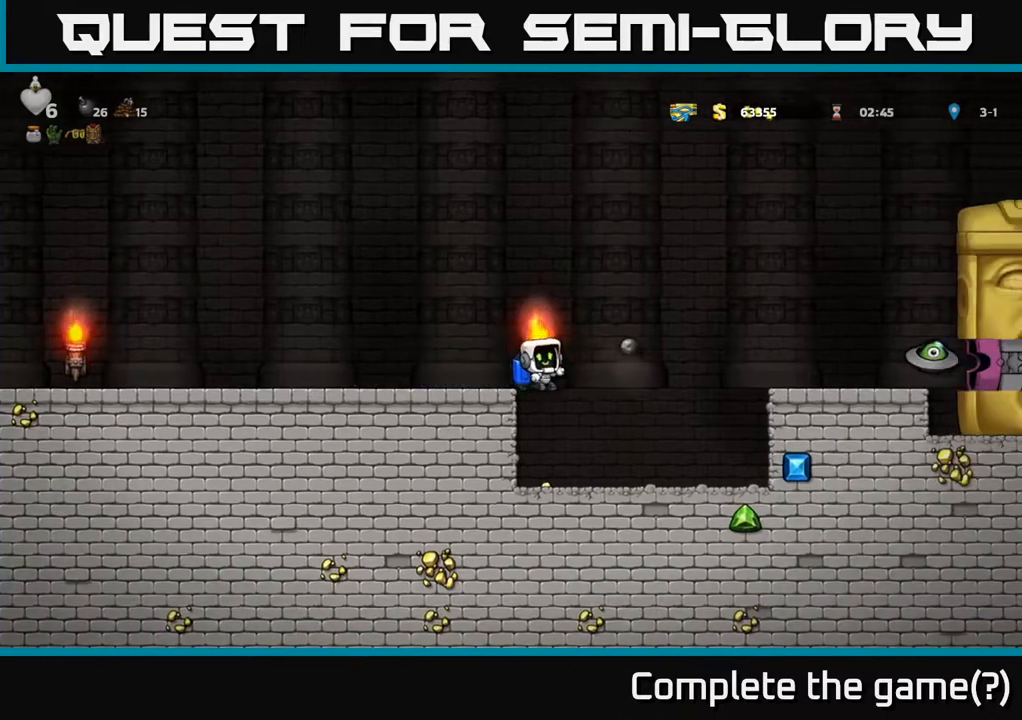
Gameplay with a controller (Xbox layout); each line is a JSON object with the inputs held at the frame after it. "events" lists button and stick changes between this image and that frame as [ms after this image, input, new state], when the widget could be followed in between.
{"buttons": ["DPAD_LEFT"], "left_stick": "center", "right_stick": "center", "events": [[67, "A", "down"], [133, "DPAD_LEFT", "up"], [200, "A", "up"], [283, "DPAD_LEFT", "down"], [350, "A", "down"], [483, "A", "up"]]}
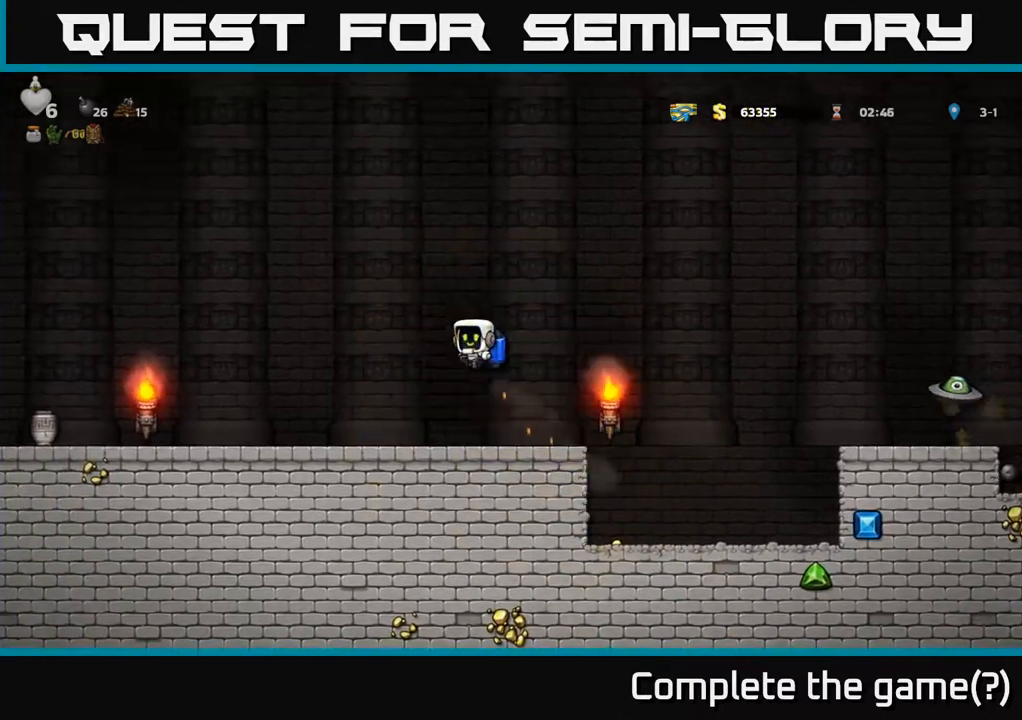
{"buttons": ["DPAD_LEFT"], "left_stick": "center", "right_stick": "center", "events": []}
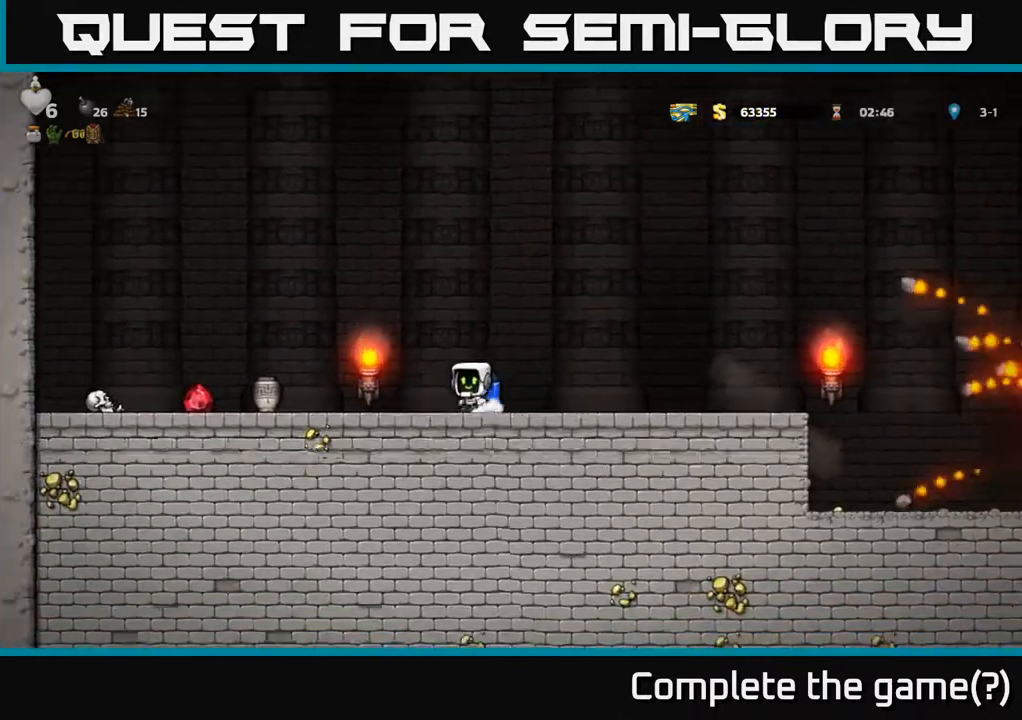
{"buttons": ["X", "DPAD_DOWN", "DPAD_RIGHT"], "left_stick": "center", "right_stick": "center", "events": [[433, "DPAD_DOWN", "down"], [467, "DPAD_LEFT", "up"], [467, "X", "down"], [500, "DPAD_RIGHT", "down"]]}
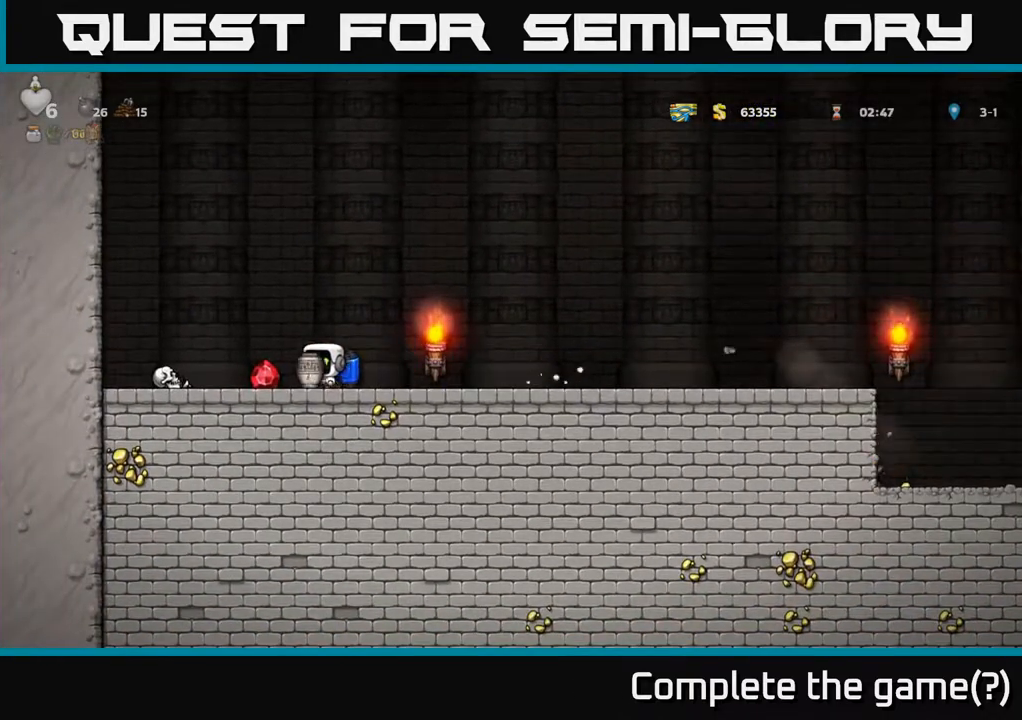
{"buttons": ["A"], "left_stick": "center", "right_stick": "center", "events": [[50, "DPAD_RIGHT", "up"], [67, "DPAD_DOWN", "up"], [83, "X", "up"], [200, "A", "down"], [383, "X", "down"], [400, "DPAD_LEFT", "down"], [450, "X", "up"], [467, "DPAD_LEFT", "up"]]}
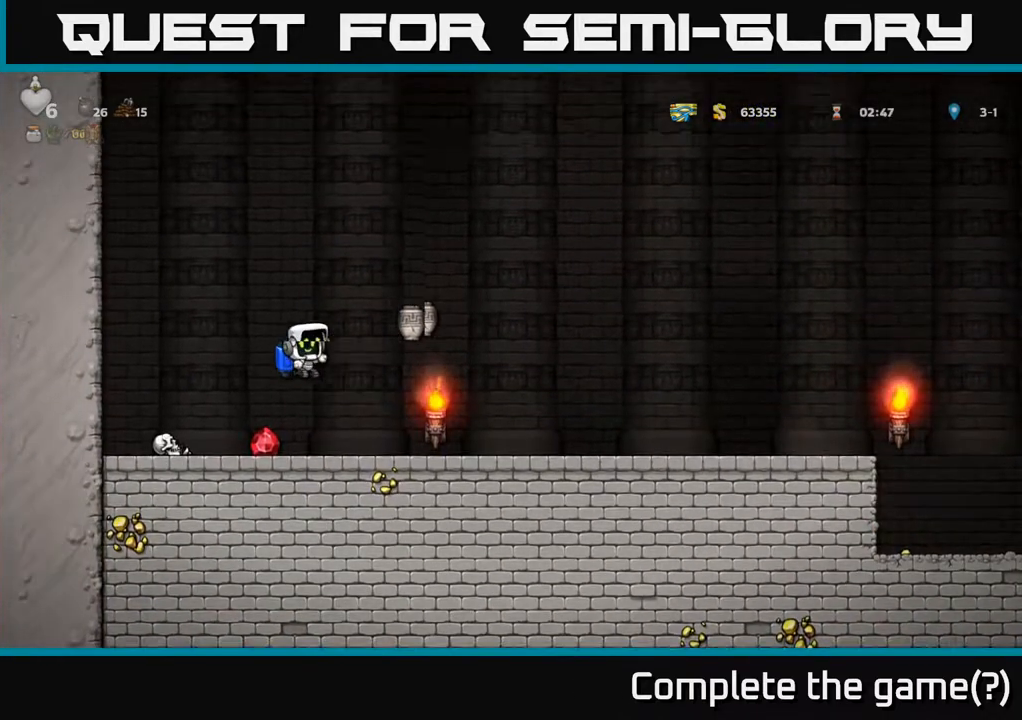
{"buttons": [], "left_stick": "center", "right_stick": "center", "events": [[50, "A", "up"], [317, "DPAD_LEFT", "down"], [450, "DPAD_LEFT", "up"]]}
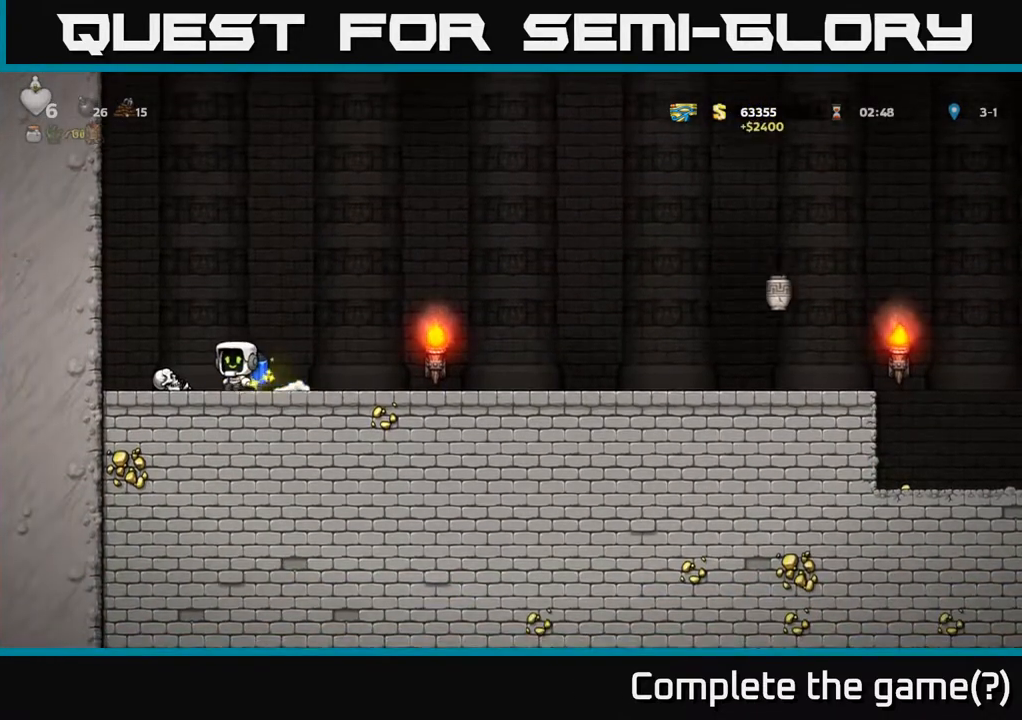
{"buttons": ["DPAD_RIGHT"], "left_stick": "center", "right_stick": "center", "events": [[233, "DPAD_LEFT", "down"], [400, "DPAD_DOWN", "down"], [400, "DPAD_LEFT", "up"], [433, "X", "down"], [450, "DPAD_RIGHT", "down"], [500, "DPAD_DOWN", "up"], [500, "X", "up"]]}
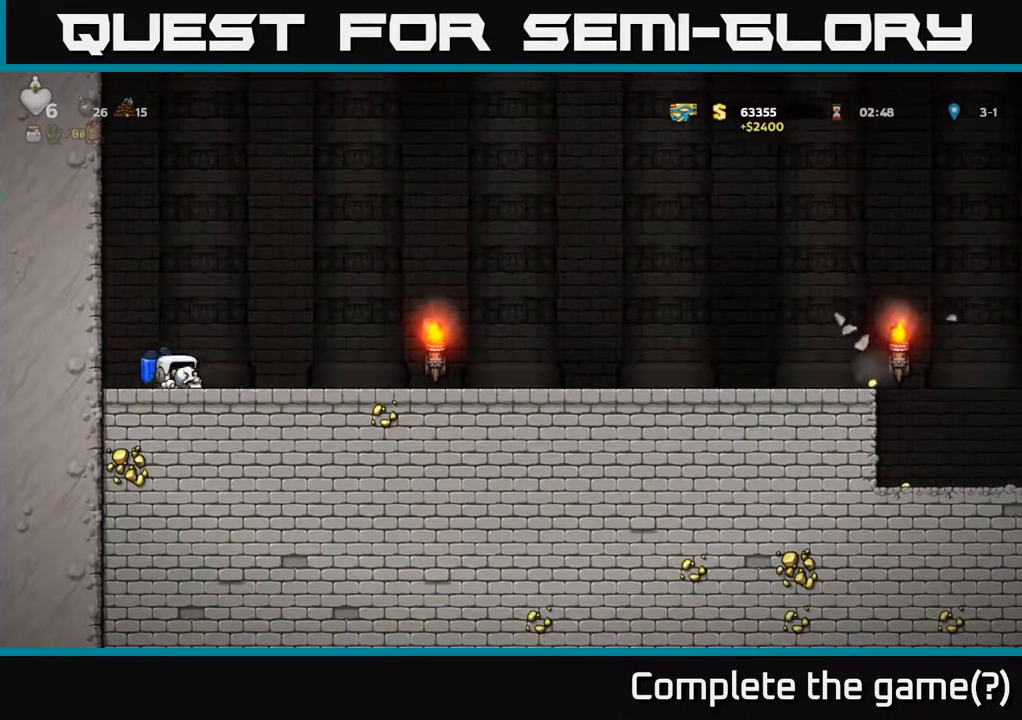
{"buttons": ["A", "DPAD_RIGHT"], "left_stick": "center", "right_stick": "center", "events": [[400, "A", "down"]]}
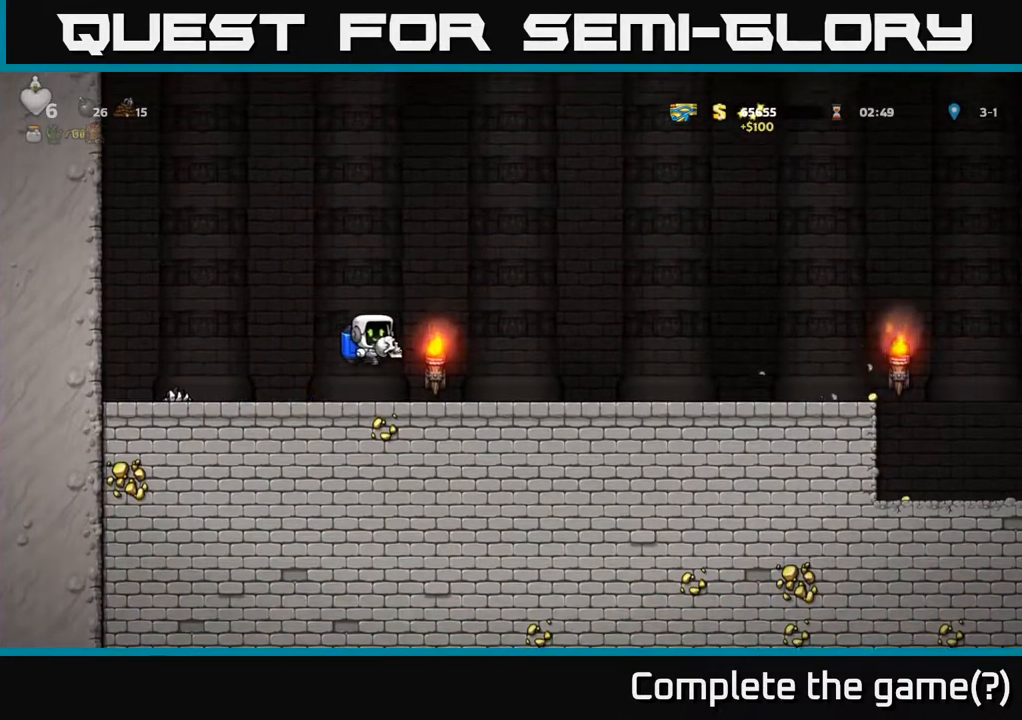
{"buttons": ["DPAD_RIGHT"], "left_stick": "center", "right_stick": "center", "events": [[17, "A", "up"]]}
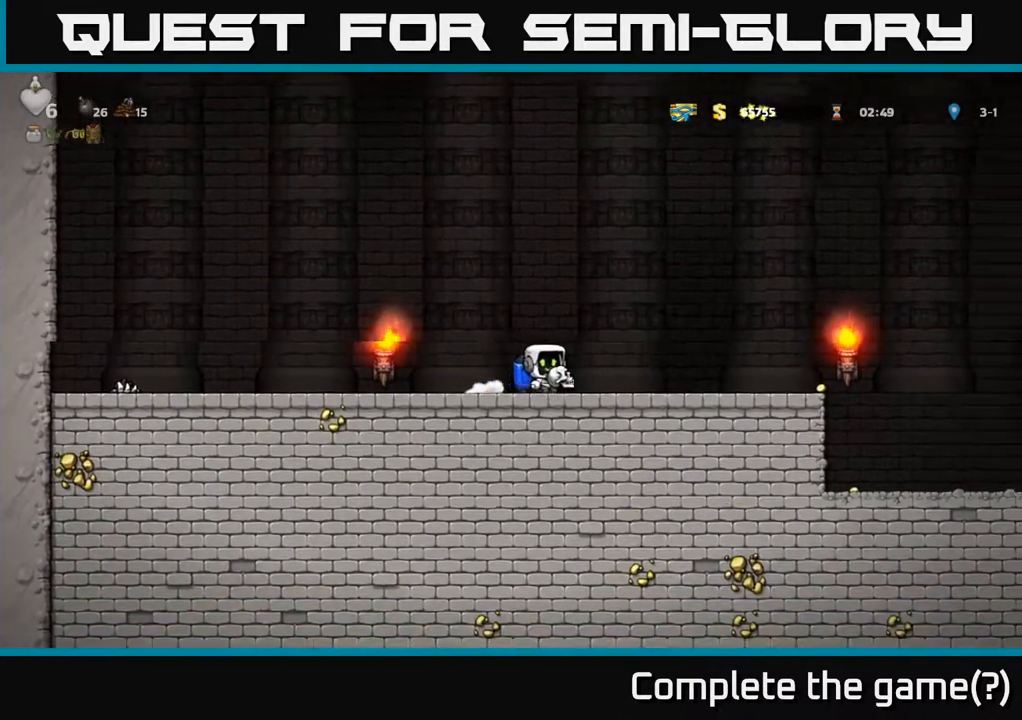
{"buttons": ["DPAD_RIGHT"], "left_stick": "center", "right_stick": "center", "events": []}
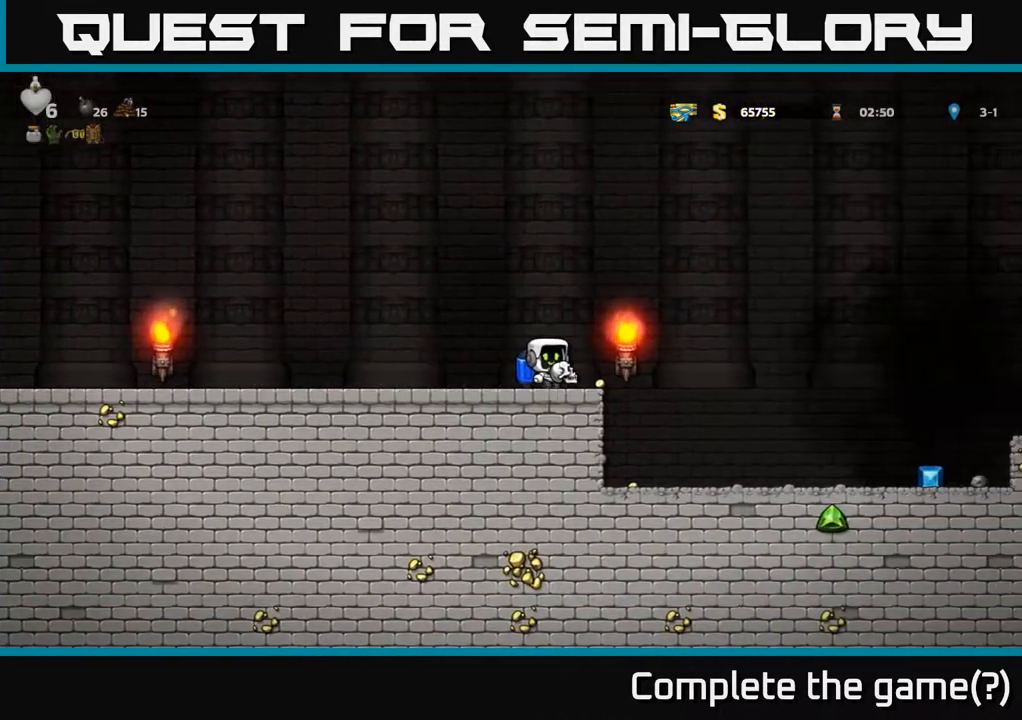
{"buttons": ["DPAD_LEFT"], "left_stick": "center", "right_stick": "center", "events": [[117, "A", "down"], [267, "DPAD_RIGHT", "up"], [283, "A", "up"], [333, "DPAD_LEFT", "down"], [383, "A", "down"], [500, "A", "up"]]}
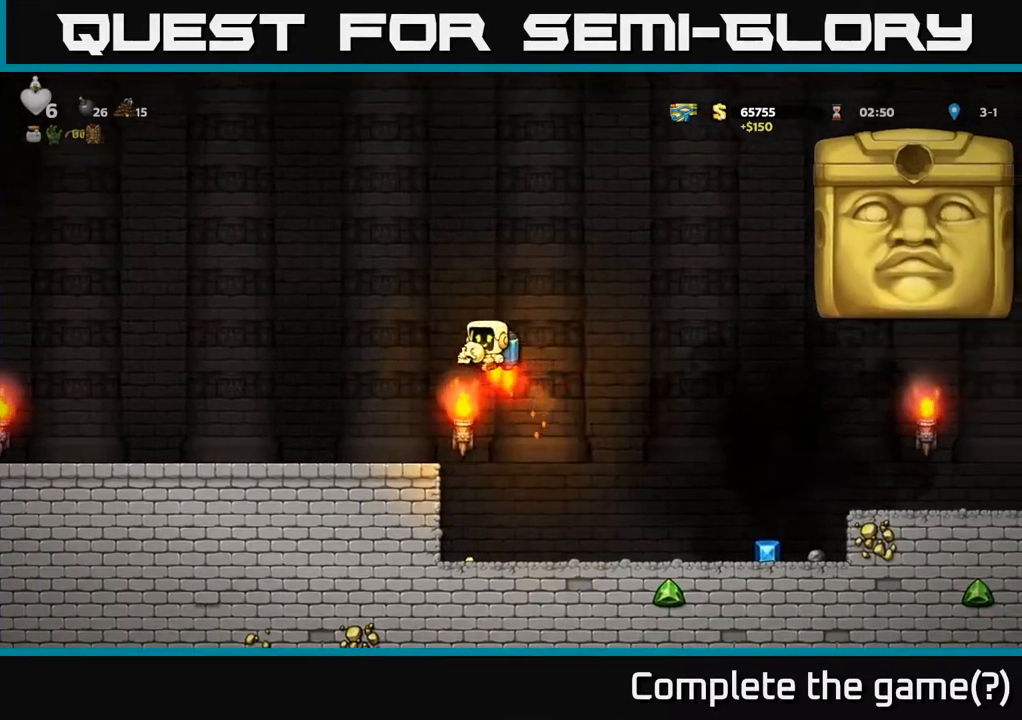
{"buttons": ["DPAD_LEFT"], "left_stick": "center", "right_stick": "center", "events": []}
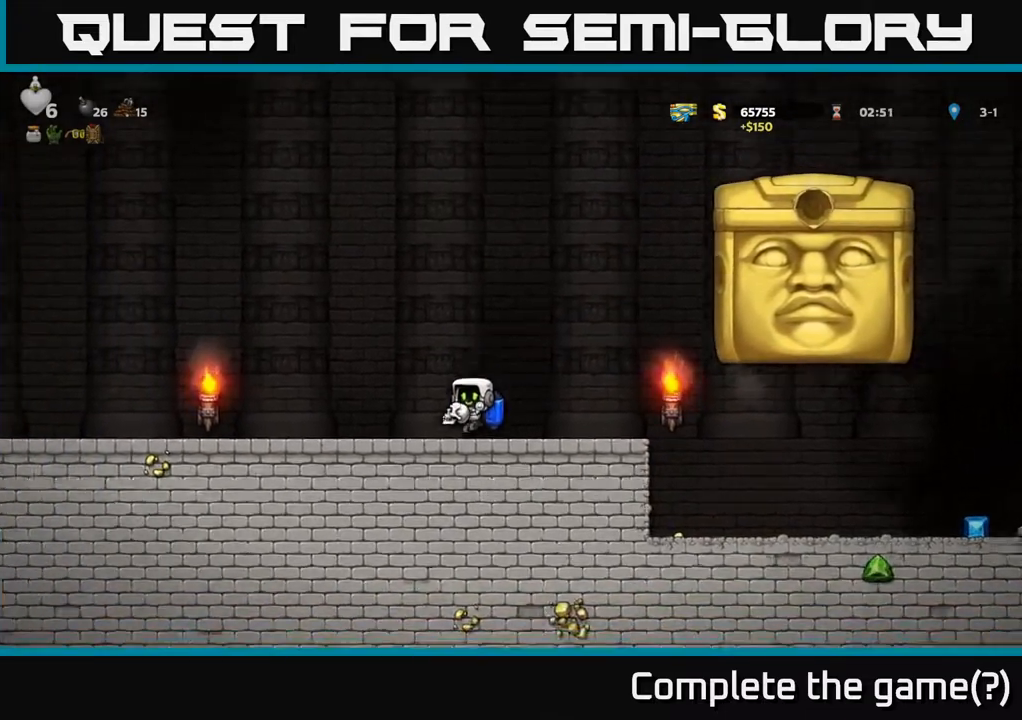
{"buttons": [], "left_stick": "center", "right_stick": "center", "events": [[17, "DPAD_LEFT", "up"]]}
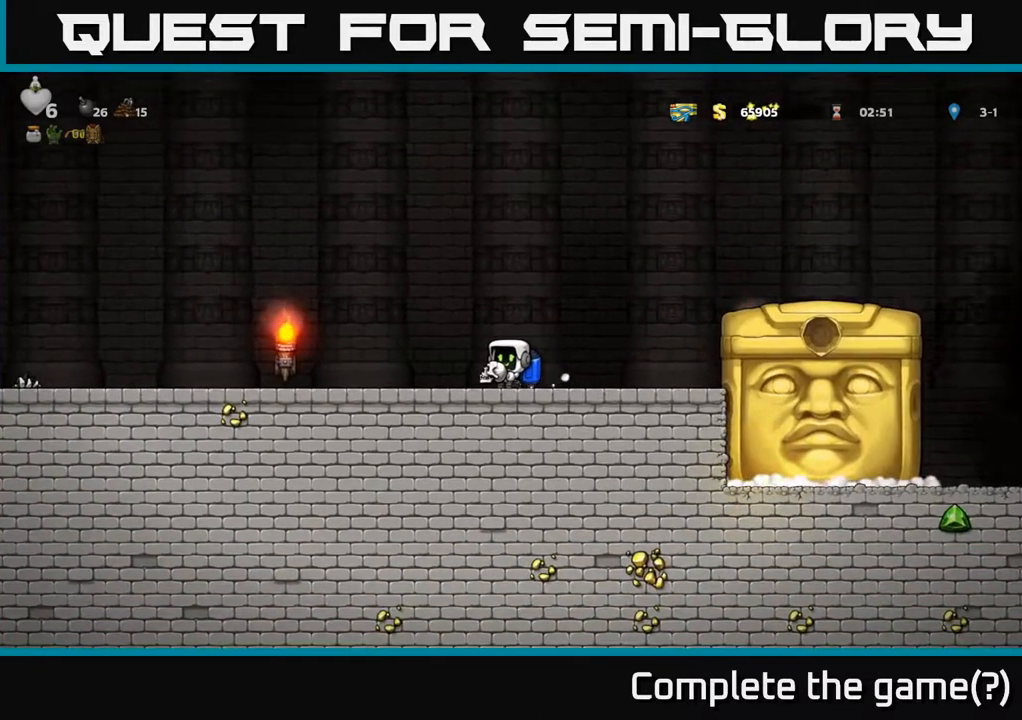
{"buttons": [], "left_stick": "center", "right_stick": "center", "events": []}
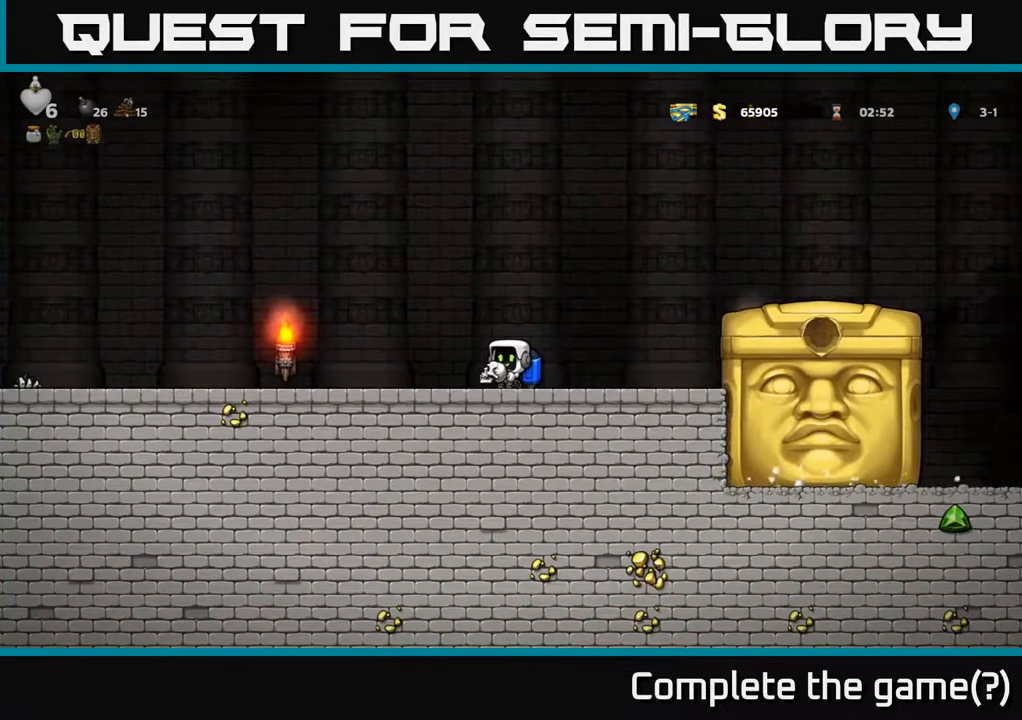
{"buttons": [], "left_stick": "center", "right_stick": "center", "events": []}
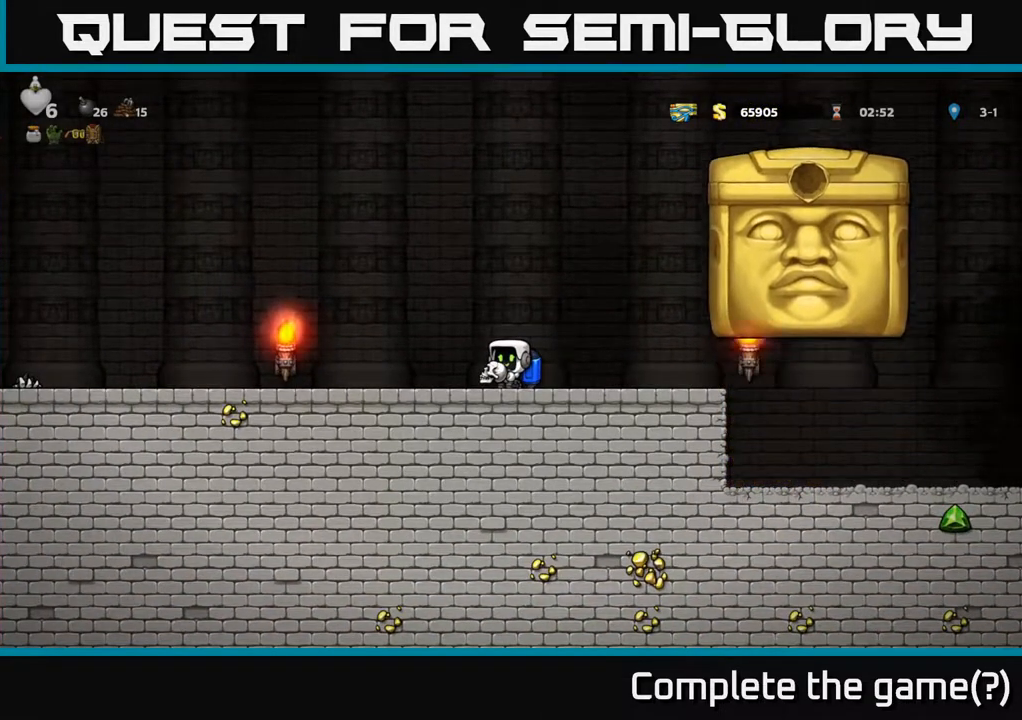
{"buttons": ["DPAD_RIGHT"], "left_stick": "center", "right_stick": "center", "events": [[233, "DPAD_RIGHT", "down"]]}
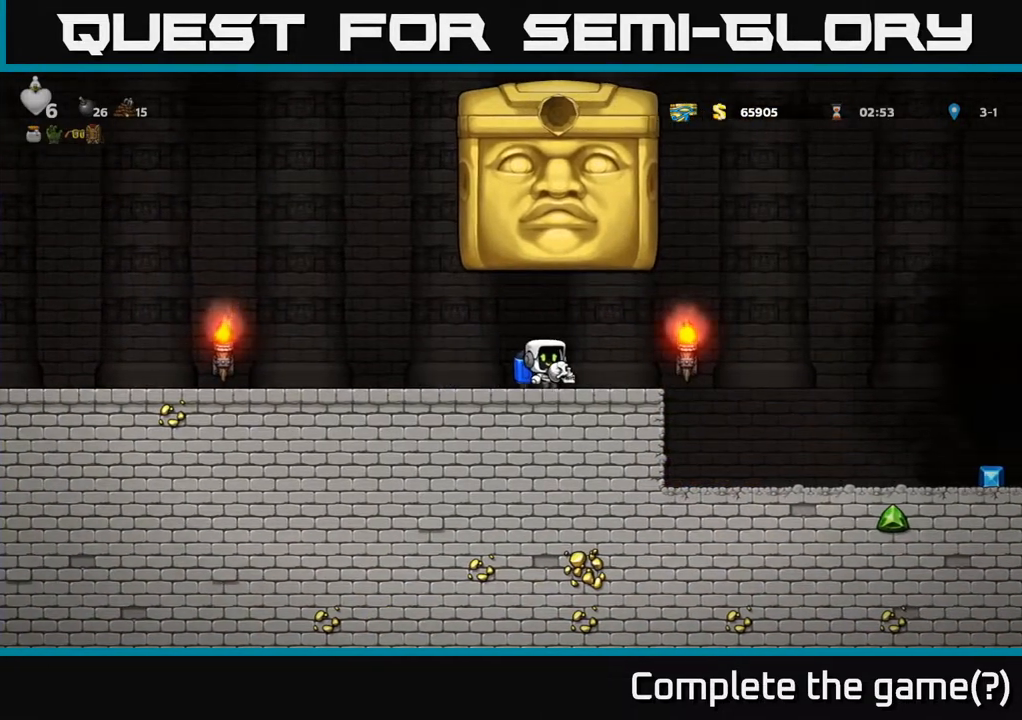
{"buttons": ["DPAD_RIGHT"], "left_stick": "center", "right_stick": "center", "events": []}
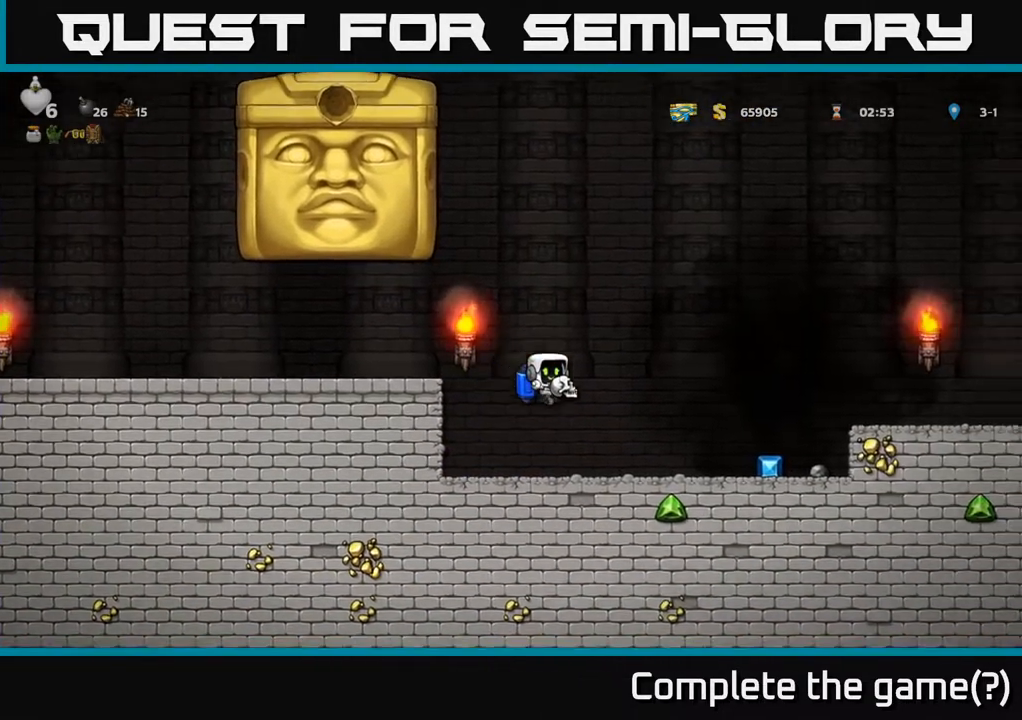
{"buttons": ["DPAD_RIGHT"], "left_stick": "center", "right_stick": "center", "events": []}
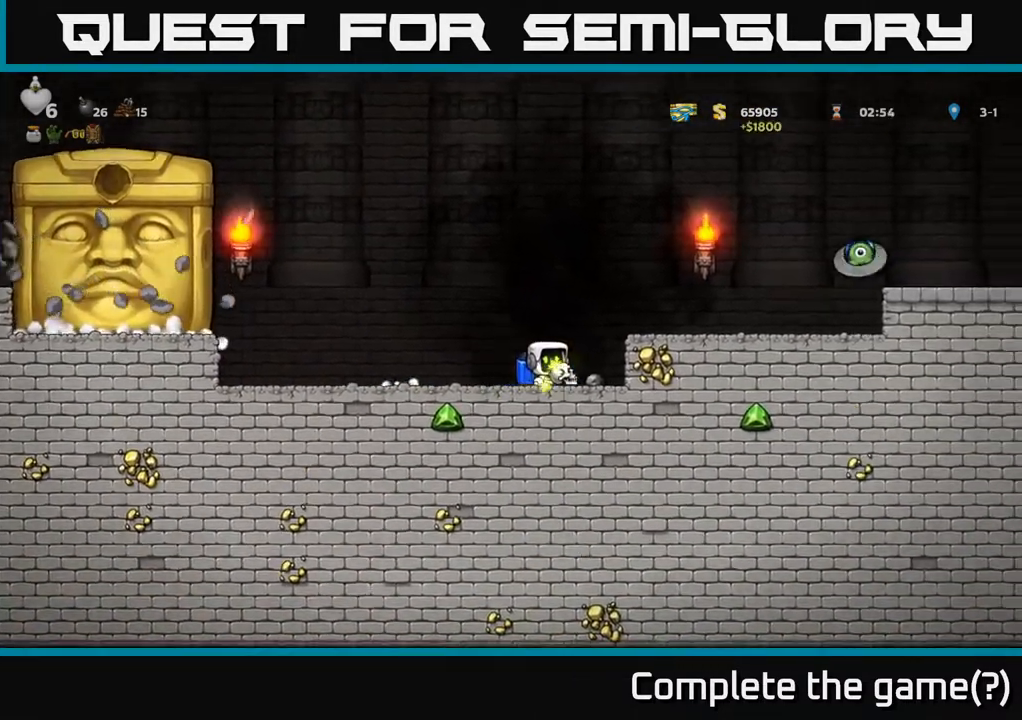
{"buttons": ["DPAD_LEFT"], "left_stick": "center", "right_stick": "center", "events": [[33, "DPAD_RIGHT", "up"], [67, "A", "down"], [200, "DPAD_RIGHT", "down"], [233, "A", "up"], [317, "X", "down"], [383, "DPAD_RIGHT", "up"], [383, "X", "up"], [450, "DPAD_LEFT", "down"]]}
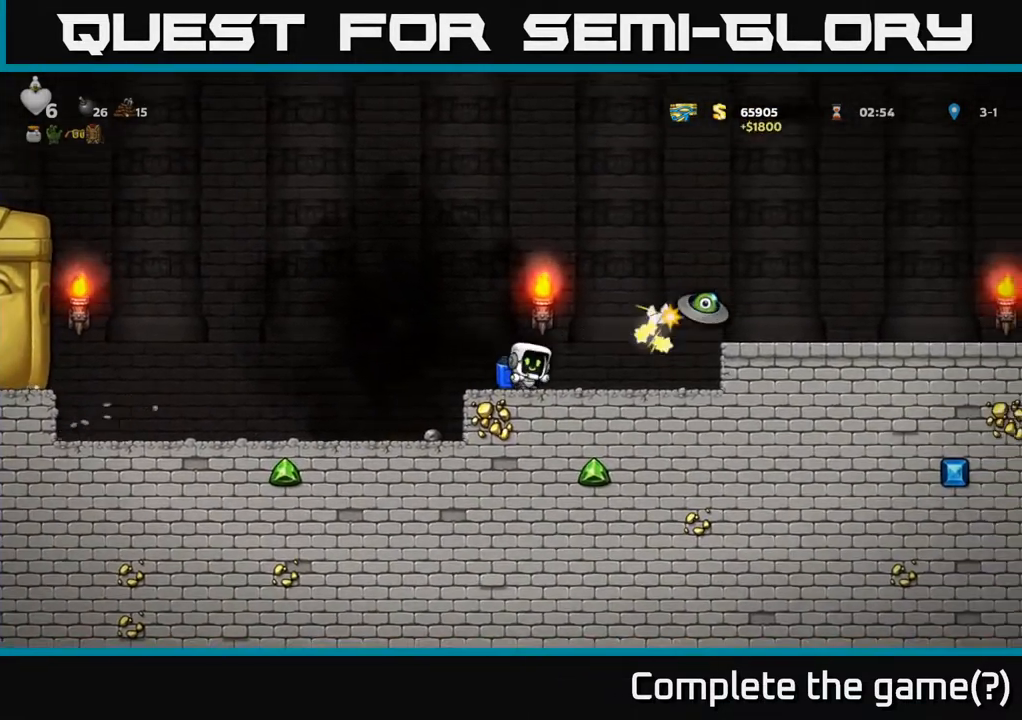
{"buttons": ["DPAD_RIGHT"], "left_stick": "center", "right_stick": "center", "events": [[67, "DPAD_LEFT", "up"], [267, "A", "down"], [433, "A", "up"], [433, "DPAD_RIGHT", "down"]]}
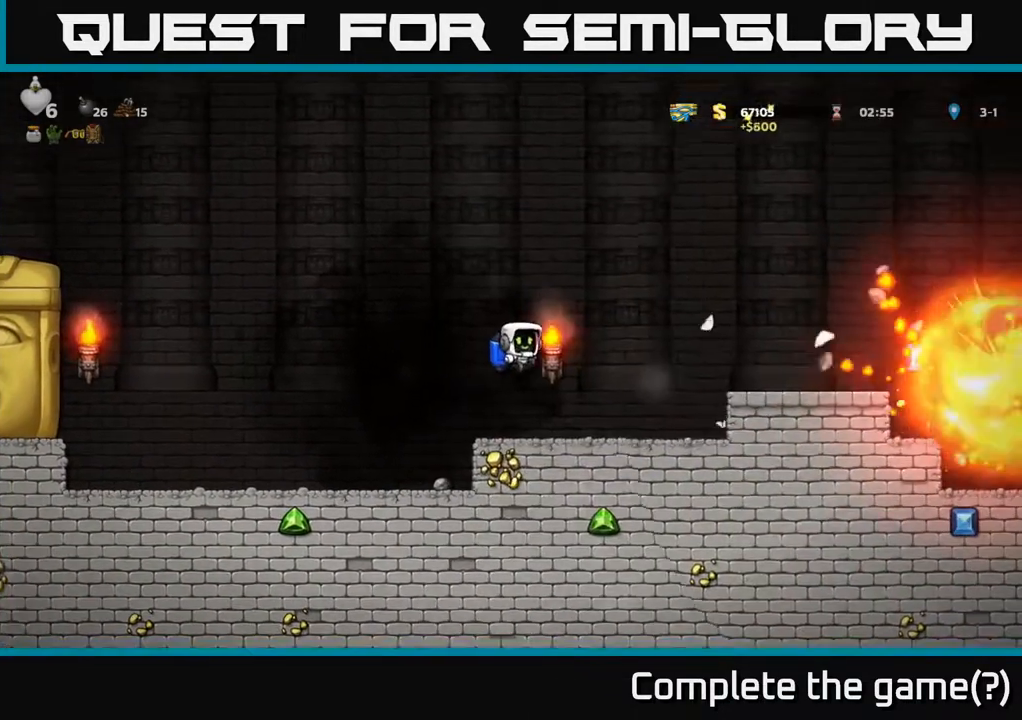
{"buttons": ["A", "DPAD_RIGHT"], "left_stick": "center", "right_stick": "center", "events": [[183, "DPAD_RIGHT", "up"], [367, "DPAD_RIGHT", "down"], [417, "A", "down"]]}
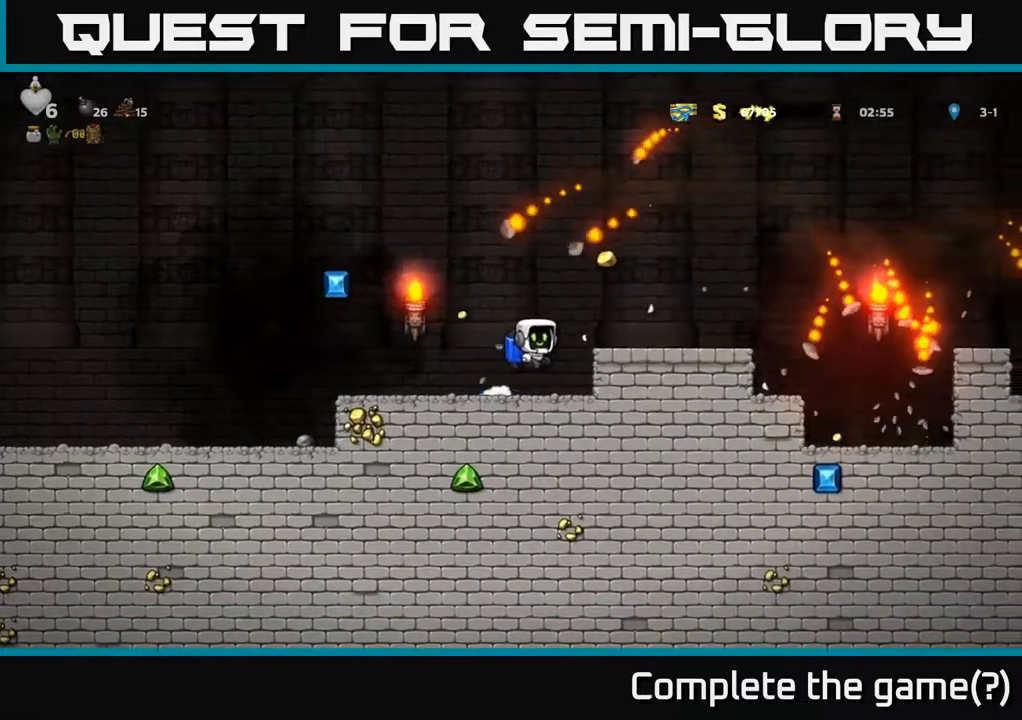
{"buttons": [], "left_stick": "center", "right_stick": "center", "events": [[117, "A", "up"], [217, "DPAD_RIGHT", "up"]]}
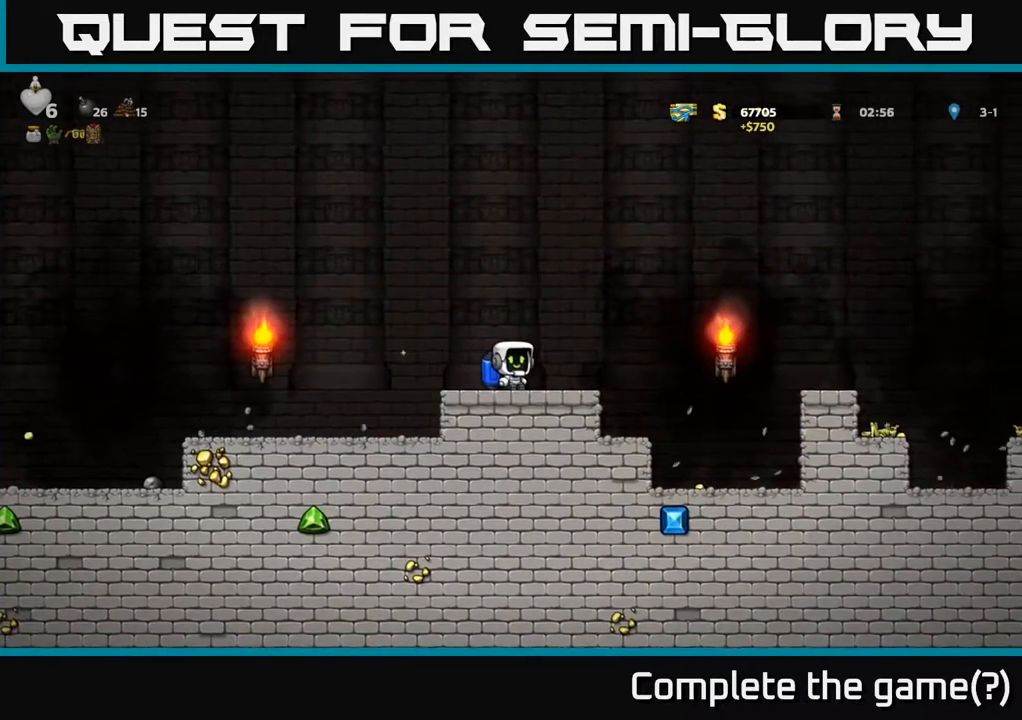
{"buttons": ["DPAD_LEFT"], "left_stick": "center", "right_stick": "center", "events": [[250, "DPAD_LEFT", "down"]]}
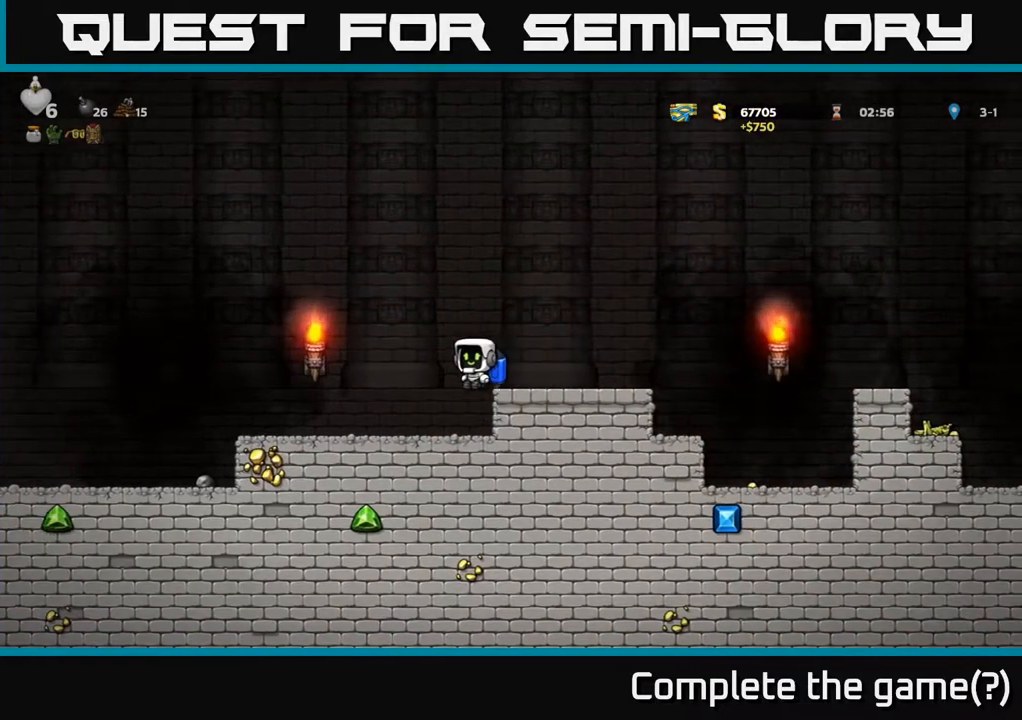
{"buttons": [], "left_stick": "center", "right_stick": "center", "events": [[283, "DPAD_LEFT", "up"]]}
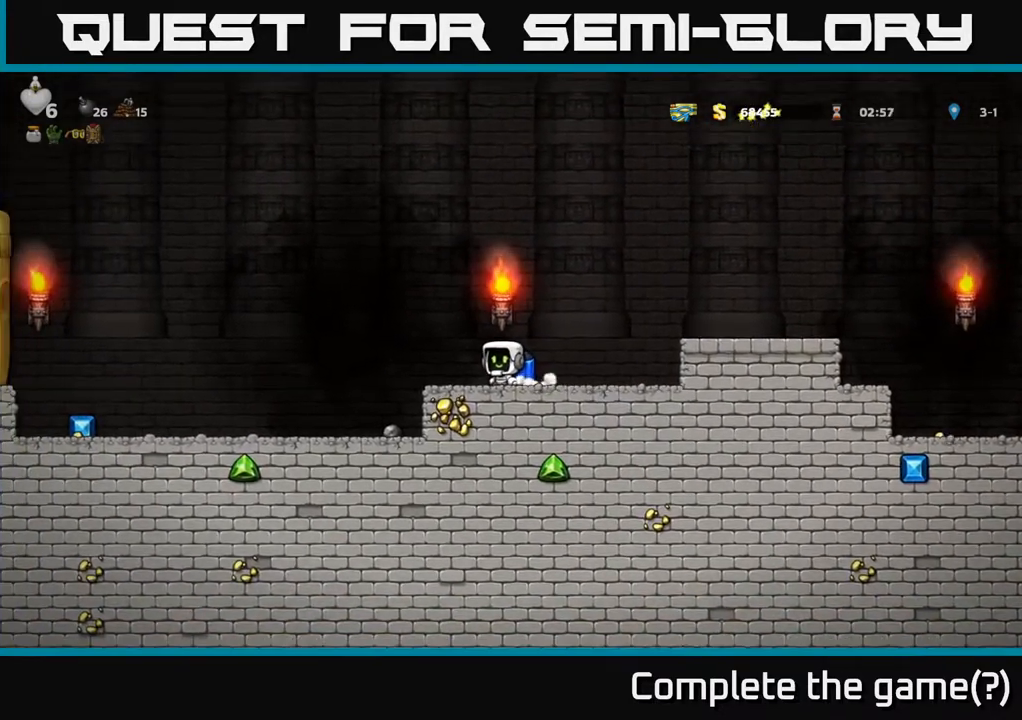
{"buttons": [], "left_stick": "center", "right_stick": "center", "events": []}
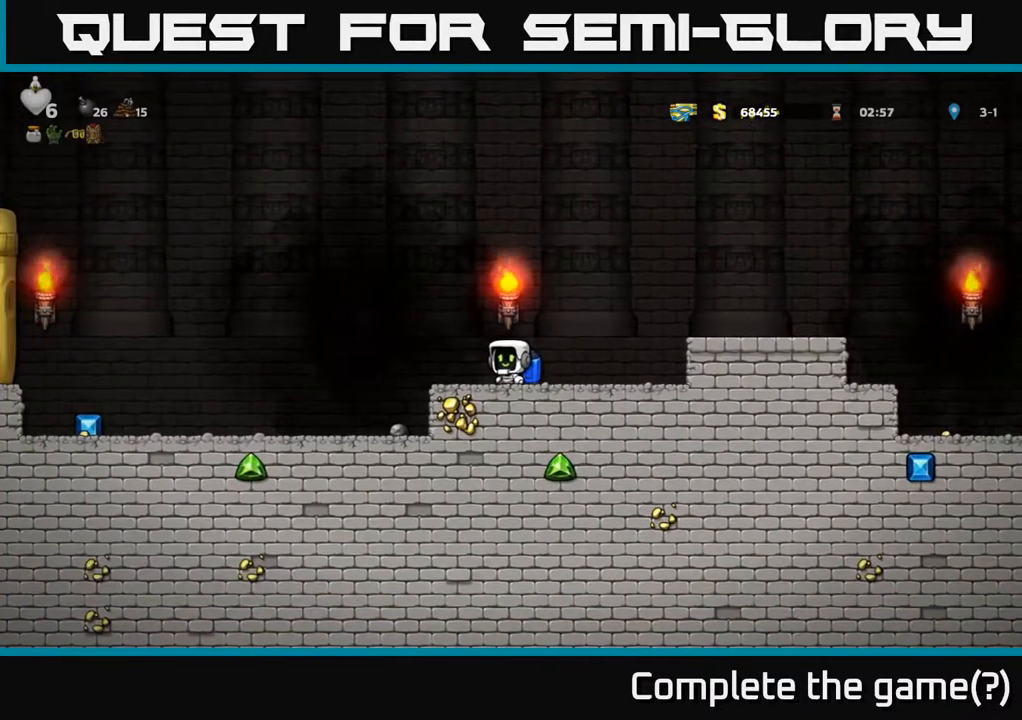
{"buttons": [], "left_stick": "center", "right_stick": "center", "events": []}
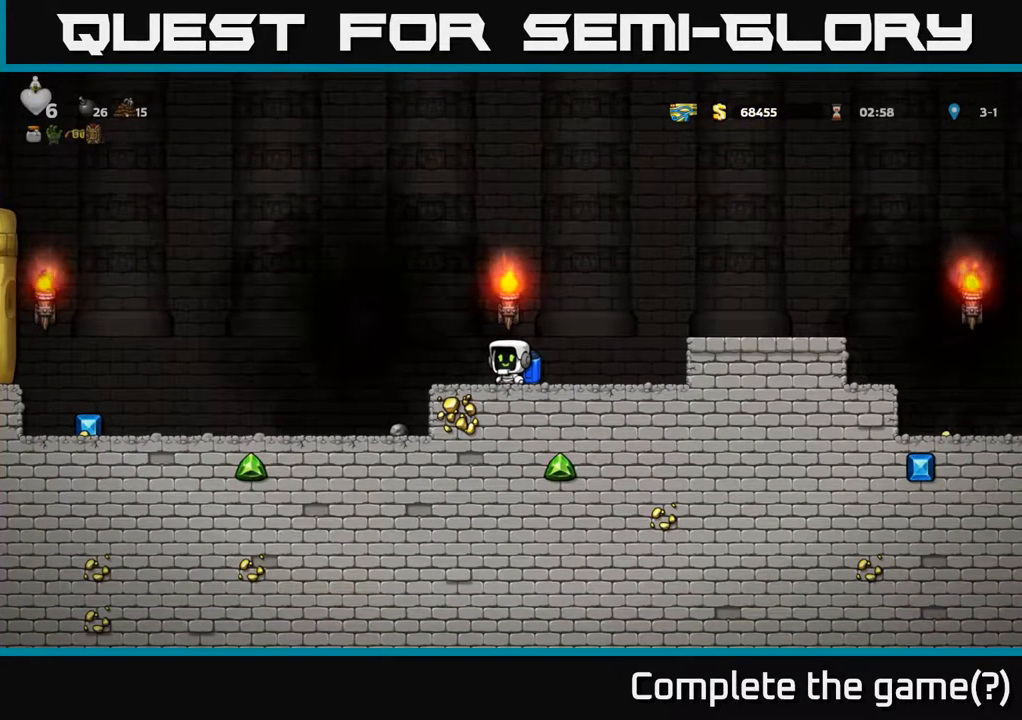
{"buttons": [], "left_stick": "center", "right_stick": "center", "events": [[67, "DPAD_LEFT", "down"], [167, "A", "down"], [283, "A", "up"], [417, "DPAD_LEFT", "up"]]}
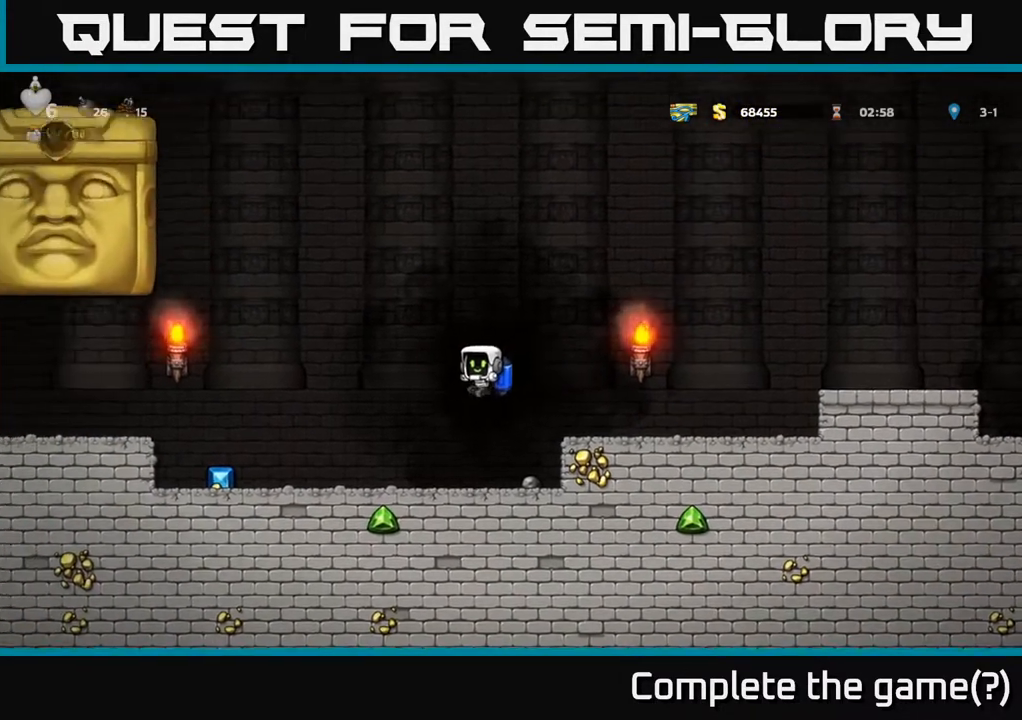
{"buttons": ["DPAD_LEFT"], "left_stick": "center", "right_stick": "center", "events": [[433, "DPAD_LEFT", "down"]]}
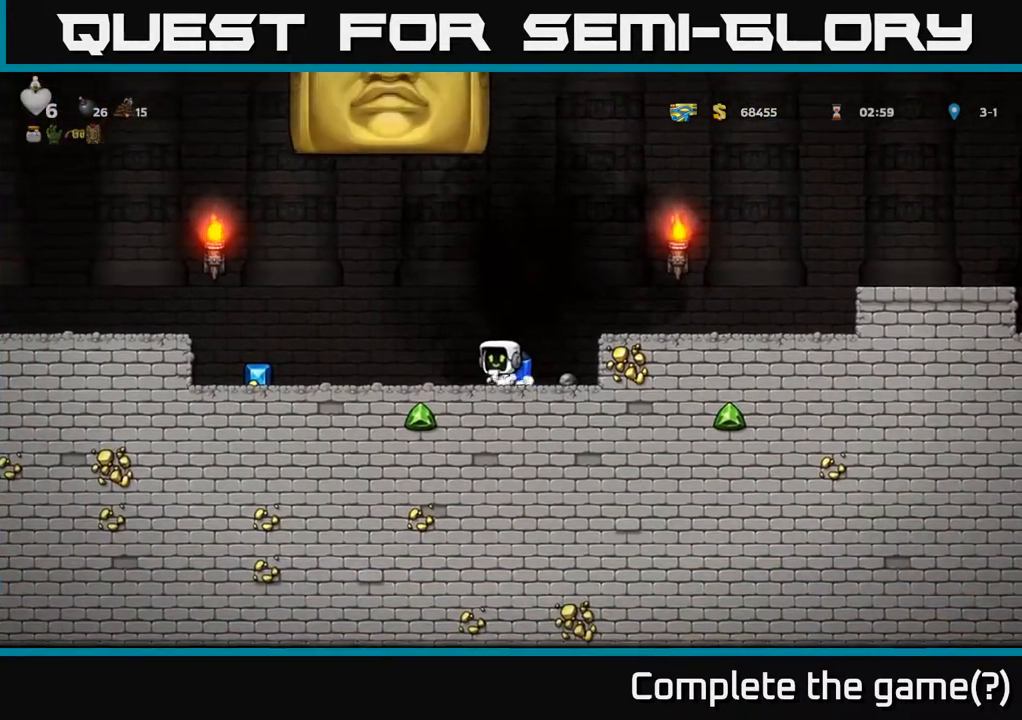
{"buttons": ["DPAD_LEFT"], "left_stick": "center", "right_stick": "center", "events": []}
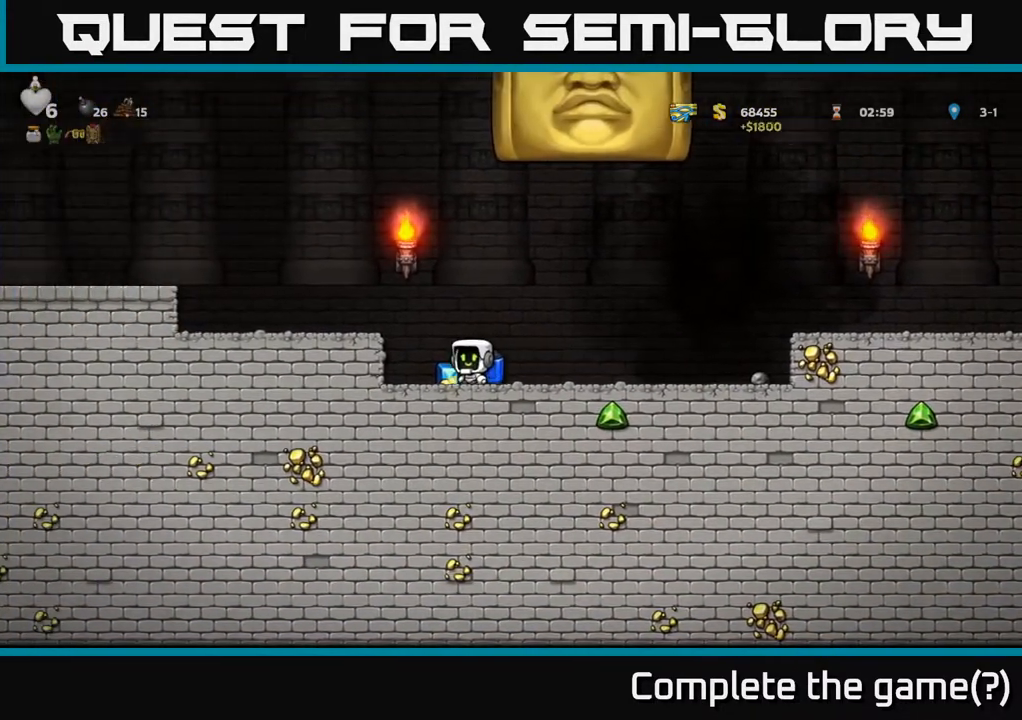
{"buttons": [], "left_stick": "center", "right_stick": "center", "events": [[150, "A", "down"], [333, "A", "up"], [467, "DPAD_LEFT", "up"]]}
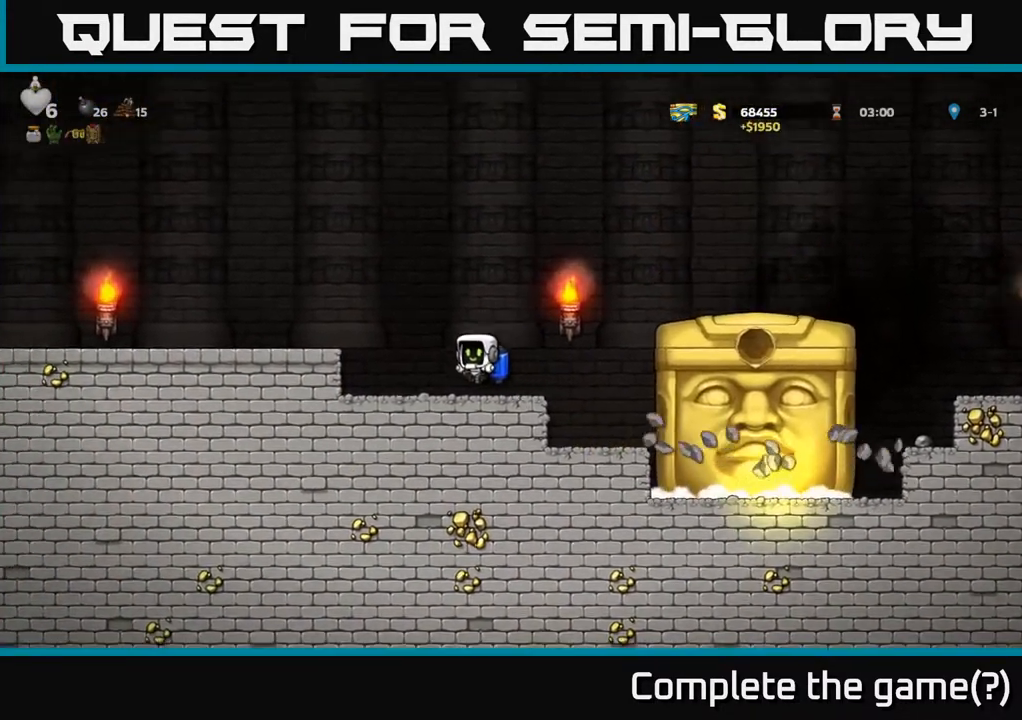
{"buttons": [], "left_stick": "center", "right_stick": "center", "events": []}